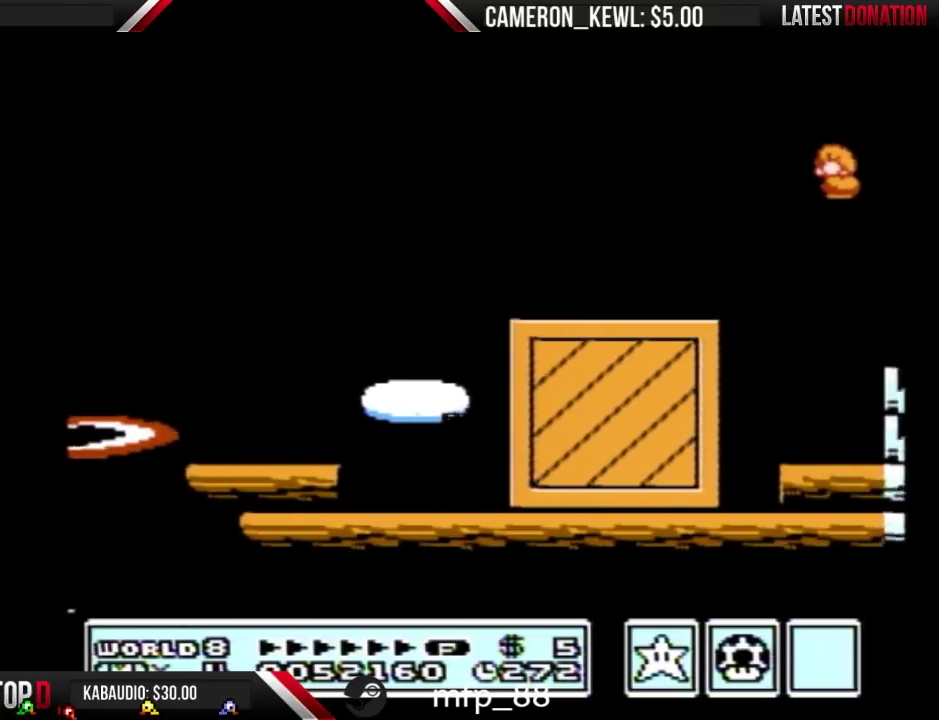
Gameplay with a controller (Nintendo layout); each line is a JSON object with the inputs held at the frame after it. "events" lists button and stick changes between this image and that frame as [ms after this image, input, new state], when the widget could be followed in between. Not read: L3 R3.
{"buttons": ["A", "B", "DPAD_DOWN"], "events": [[133, "A", "up"], [333, "A", "down"]]}
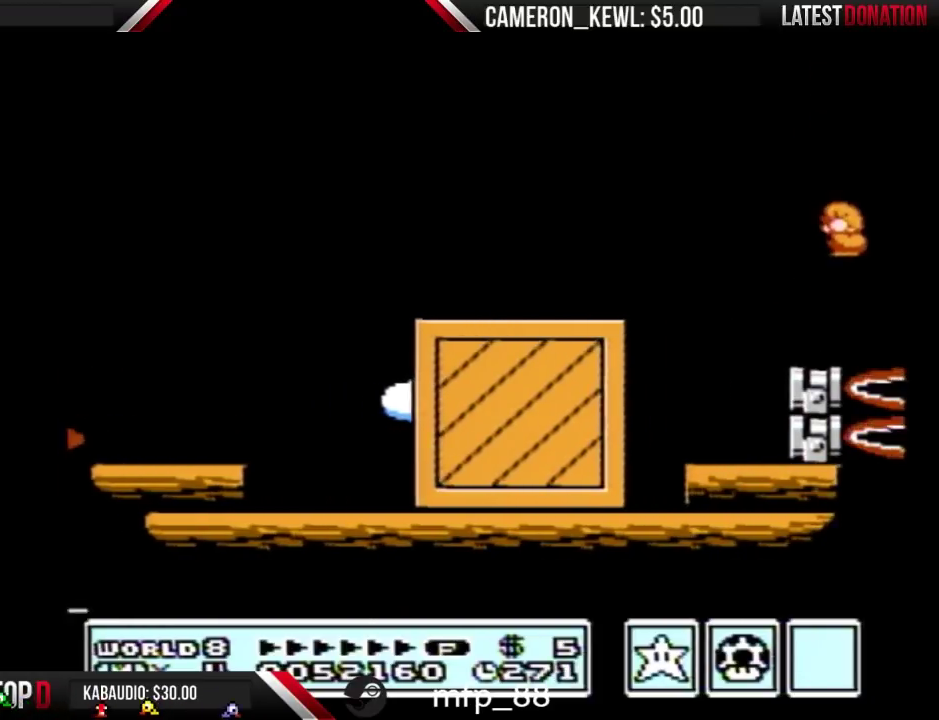
{"buttons": ["DPAD_RIGHT"], "events": [[167, "A", "up"], [167, "DPAD_DOWN", "up"], [167, "DPAD_RIGHT", "down"], [300, "B", "up"]]}
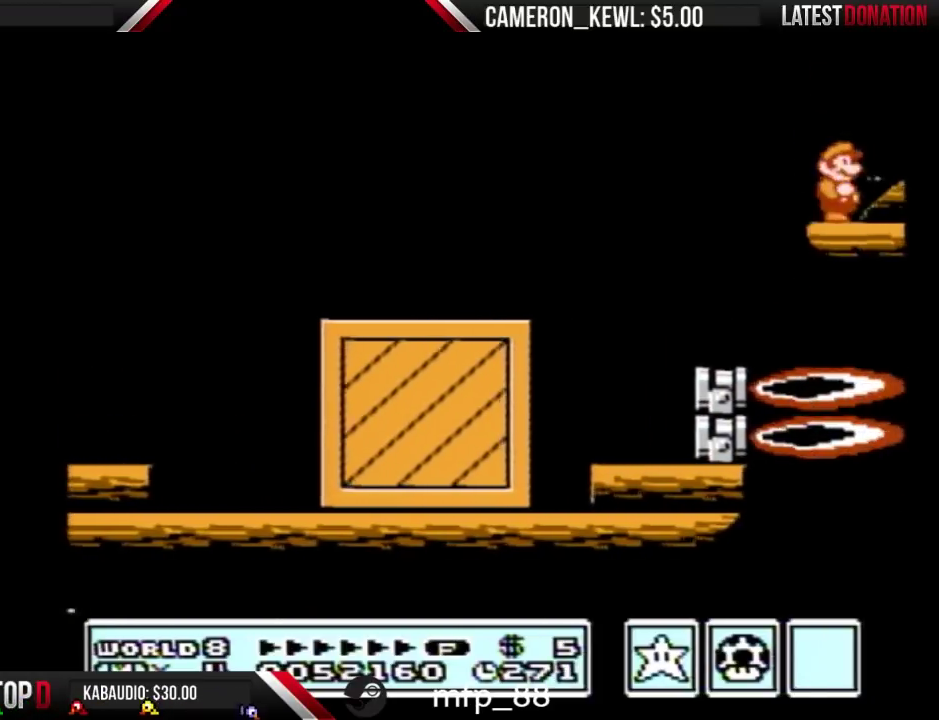
{"buttons": ["B", "DPAD_RIGHT"], "events": [[33, "DPAD_RIGHT", "up"], [67, "A", "down"], [300, "A", "up"], [300, "DPAD_RIGHT", "down"], [433, "B", "down"]]}
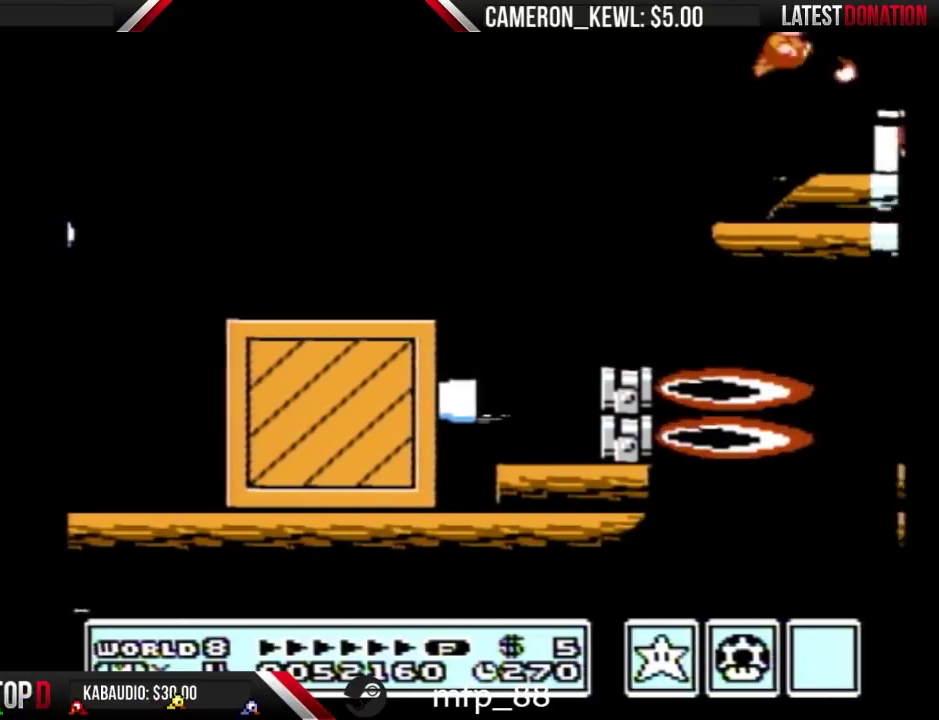
{"buttons": [], "events": [[267, "DPAD_RIGHT", "up"], [300, "A", "down"], [367, "DPAD_RIGHT", "down"], [400, "A", "up"], [467, "B", "up"], [500, "DPAD_RIGHT", "up"]]}
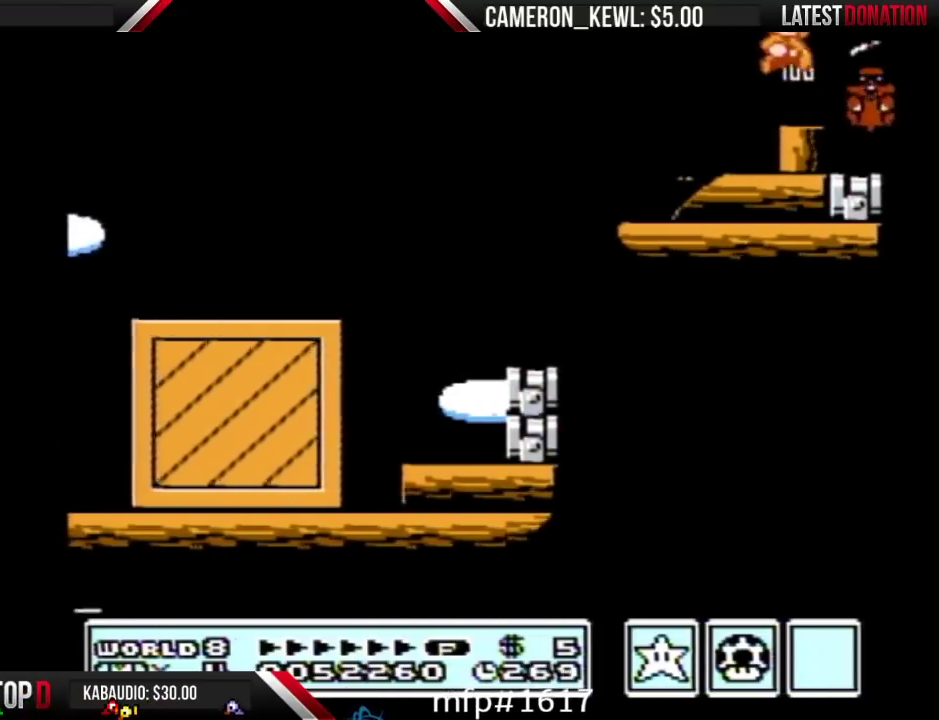
{"buttons": [], "events": [[67, "DPAD_LEFT", "down"], [133, "DPAD_LEFT", "up"], [300, "B", "down"], [367, "B", "up"]]}
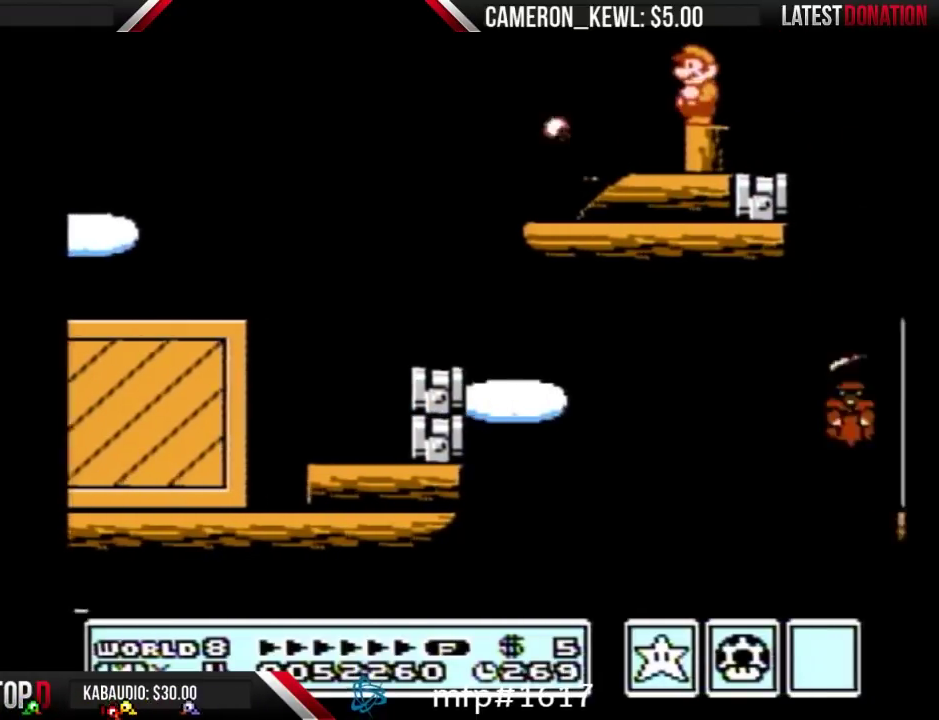
{"buttons": ["B", "DPAD_RIGHT"], "events": [[100, "B", "down"], [433, "DPAD_RIGHT", "down"]]}
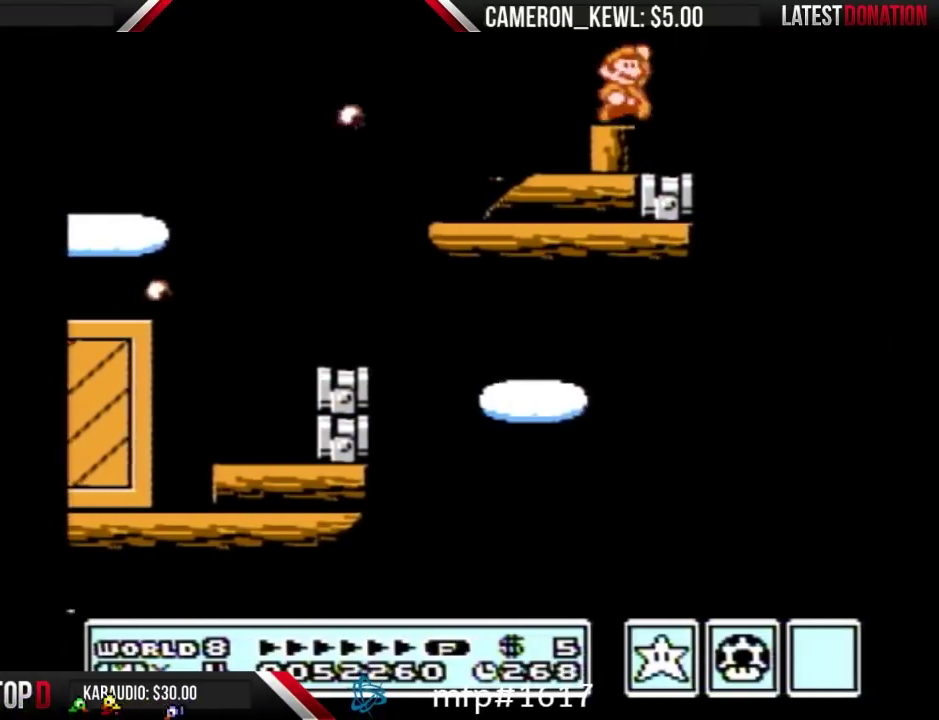
{"buttons": ["B", "DPAD_RIGHT"], "events": [[33, "A", "down"], [200, "A", "up"]]}
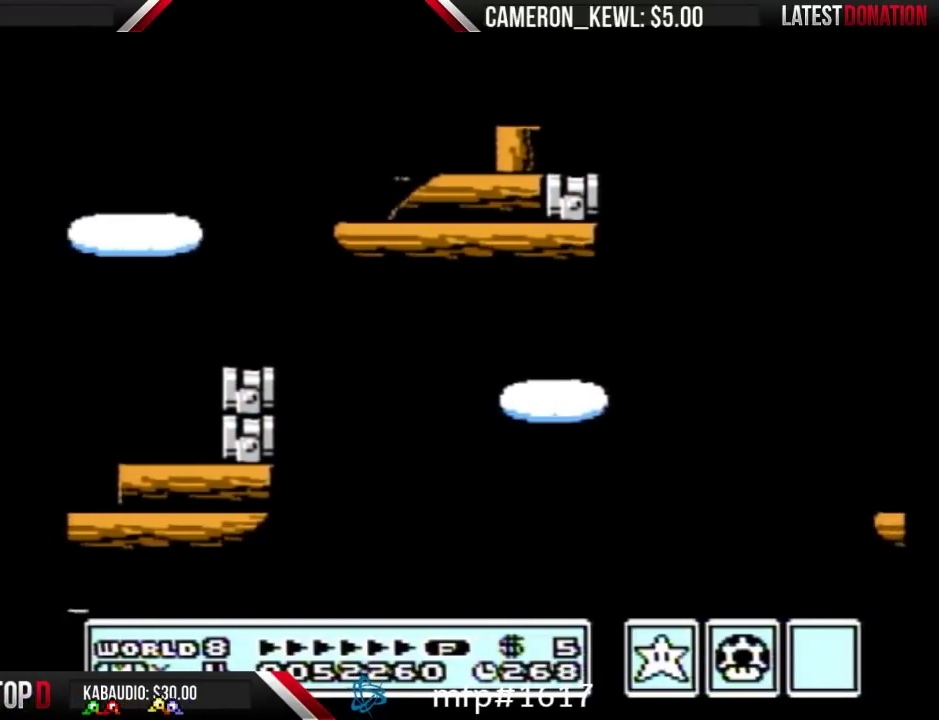
{"buttons": [], "events": [[100, "B", "up"], [200, "DPAD_RIGHT", "up"], [400, "B", "down"], [467, "B", "up"]]}
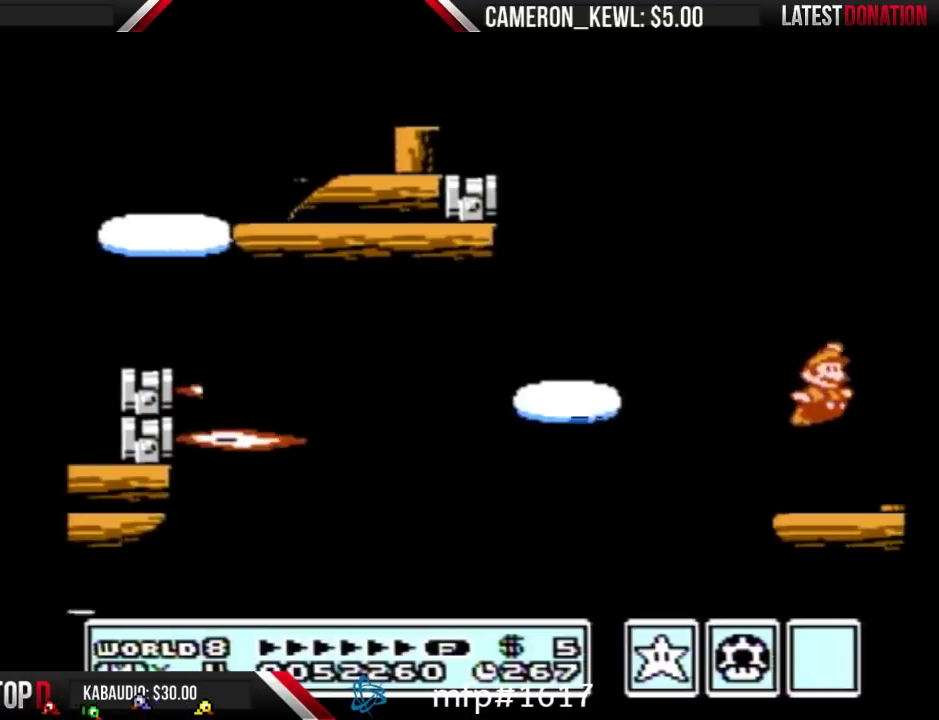
{"buttons": ["DPAD_RIGHT"], "events": [[100, "DPAD_RIGHT", "down"], [200, "B", "down"], [267, "B", "up"], [367, "B", "down"], [433, "B", "up"]]}
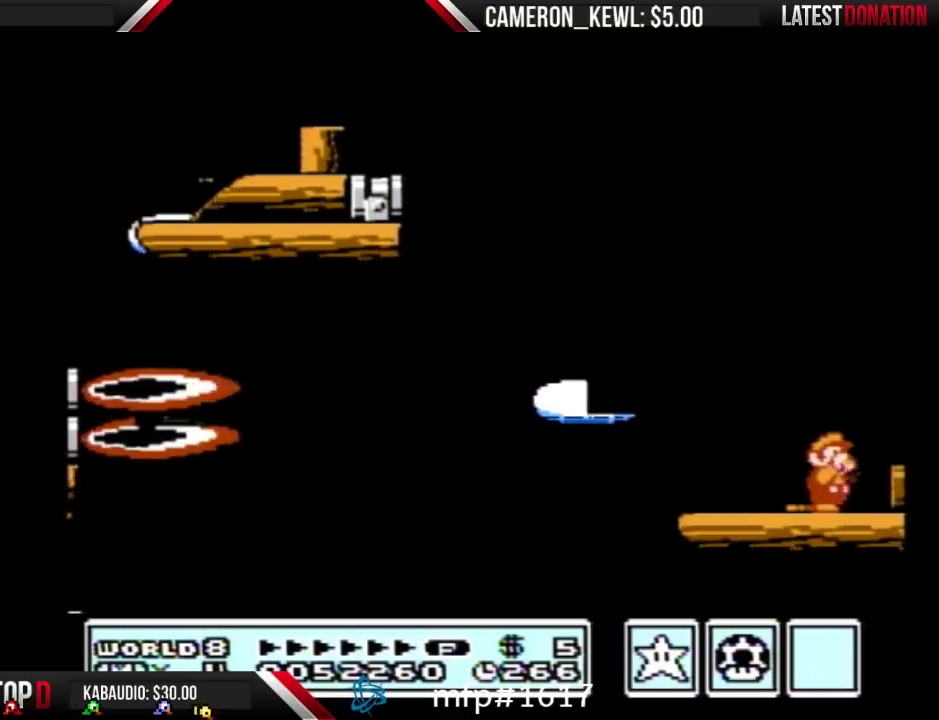
{"buttons": ["DPAD_RIGHT"], "events": [[33, "B", "down"], [233, "DPAD_RIGHT", "up"], [333, "A", "down"], [400, "DPAD_RIGHT", "down"], [433, "A", "up"], [467, "B", "up"]]}
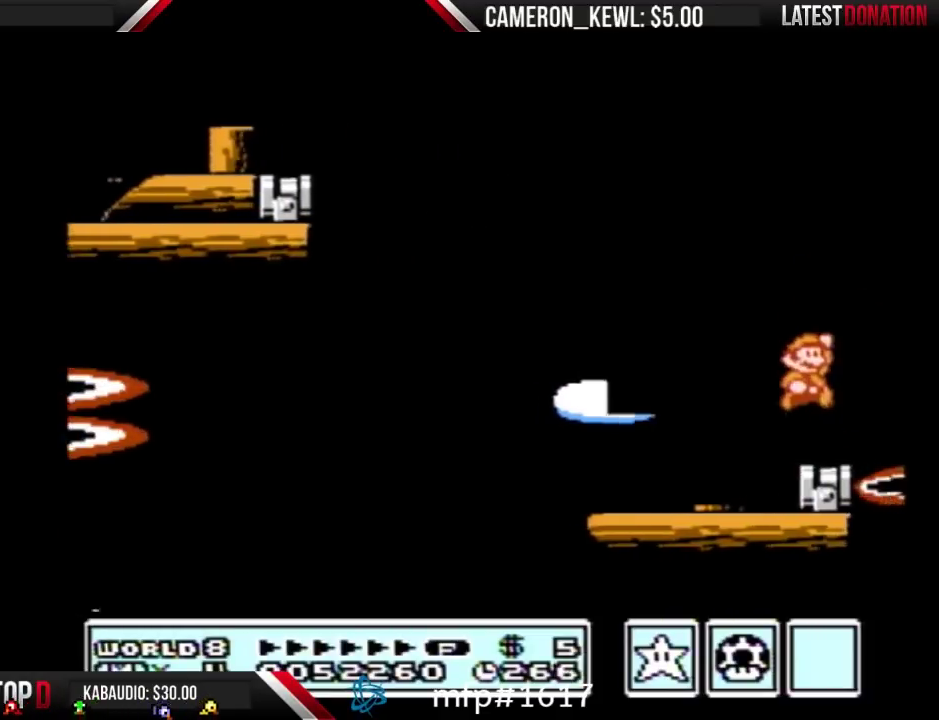
{"buttons": ["B", "DPAD_LEFT"], "events": [[33, "DPAD_RIGHT", "up"], [100, "DPAD_LEFT", "down"], [167, "B", "down"], [200, "DPAD_LEFT", "up"], [500, "DPAD_LEFT", "down"]]}
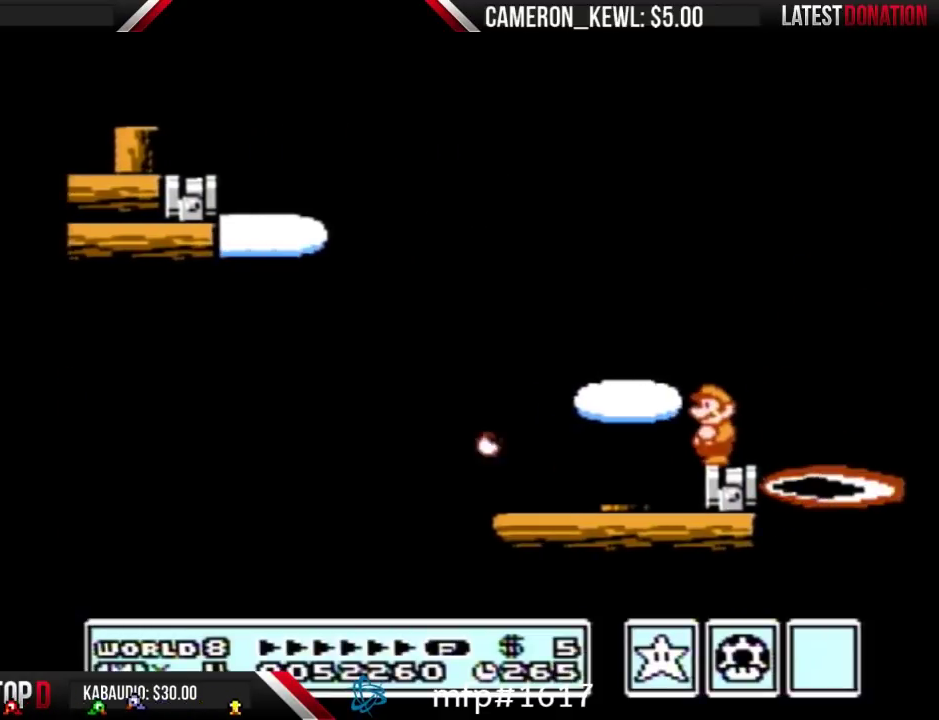
{"buttons": ["B"], "events": [[100, "DPAD_LEFT", "up"]]}
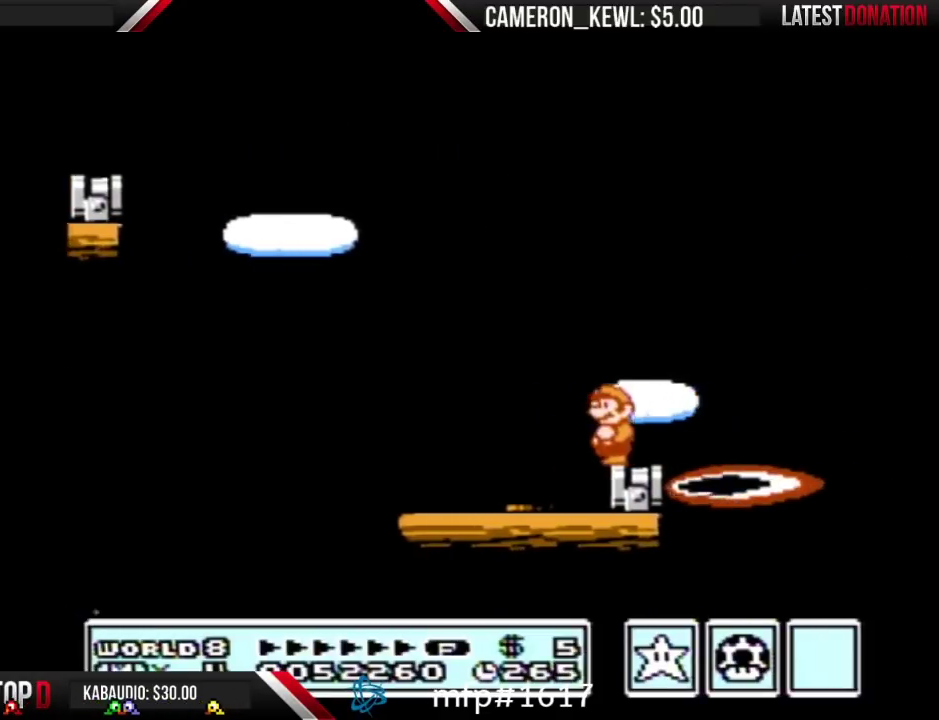
{"buttons": ["B", "DPAD_RIGHT"], "events": [[500, "DPAD_RIGHT", "down"]]}
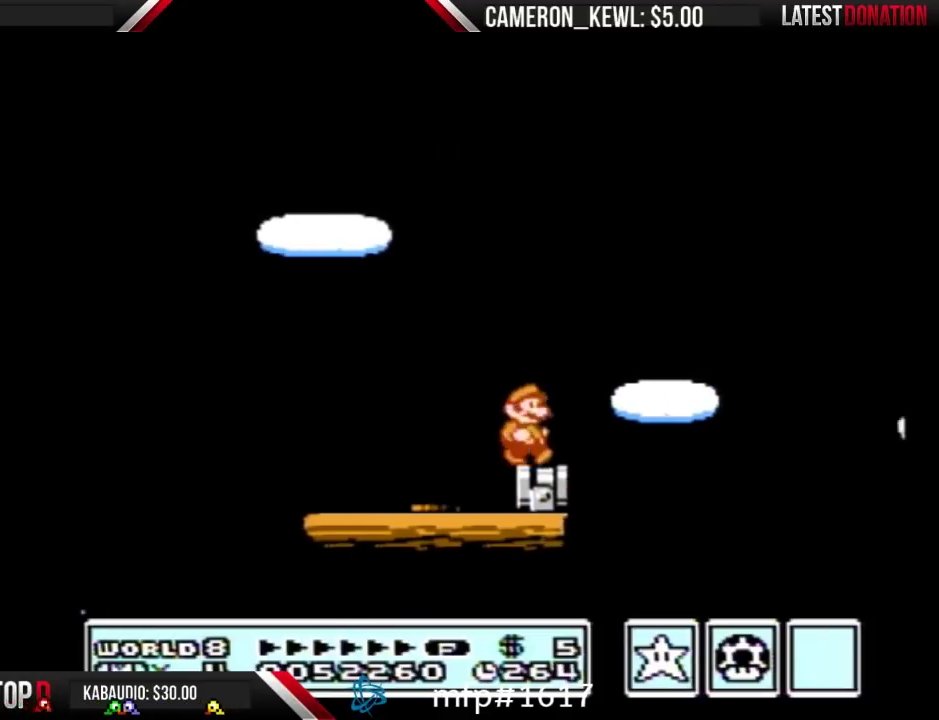
{"buttons": ["A", "B", "DPAD_RIGHT"], "events": [[200, "A", "down"]]}
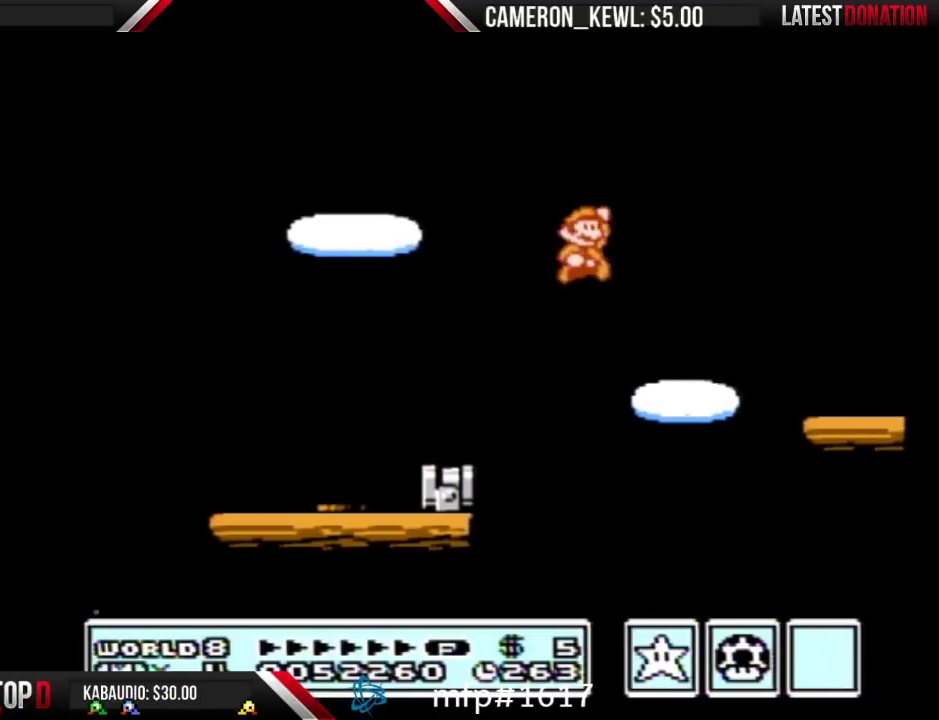
{"buttons": ["B", "DPAD_LEFT"], "events": [[133, "A", "up"], [133, "B", "up"], [200, "B", "down"], [200, "DPAD_RIGHT", "up"], [267, "B", "up"], [333, "B", "down"], [400, "DPAD_LEFT", "down"]]}
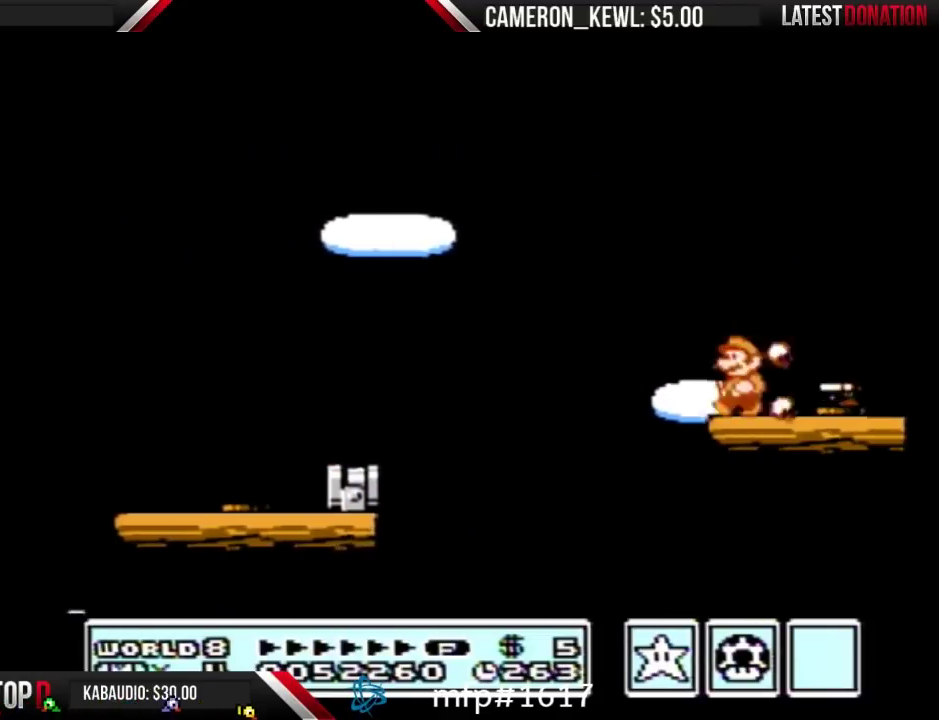
{"buttons": ["B"], "events": [[67, "DPAD_LEFT", "up"], [100, "DPAD_RIGHT", "down"], [500, "DPAD_RIGHT", "up"]]}
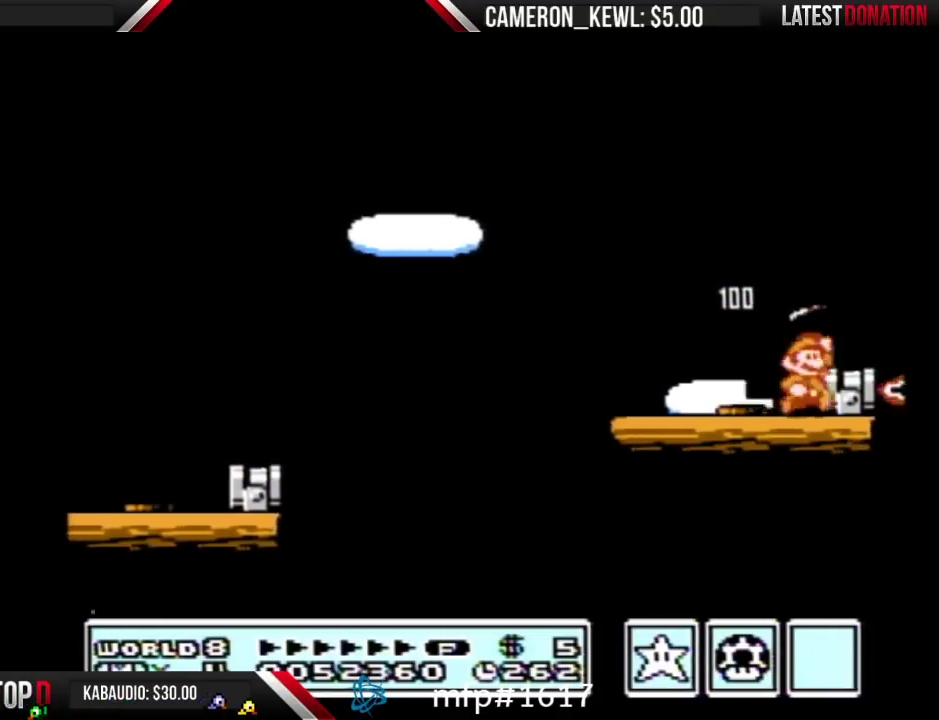
{"buttons": ["B"], "events": [[67, "A", "down"], [100, "DPAD_RIGHT", "down"], [133, "A", "up"], [233, "DPAD_RIGHT", "up"], [267, "DPAD_LEFT", "down"], [400, "DPAD_LEFT", "up"]]}
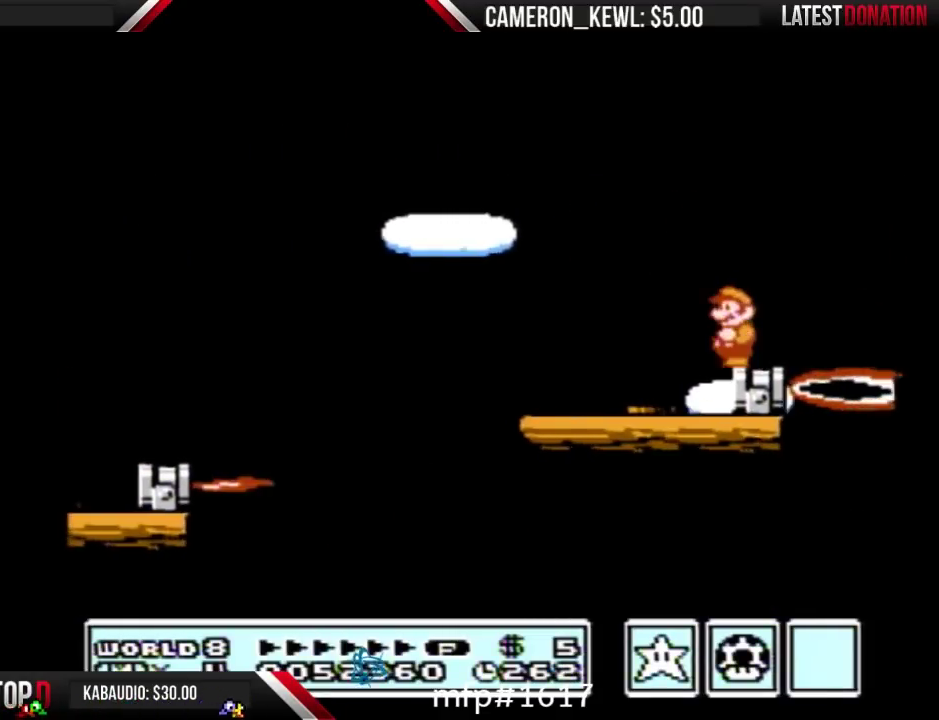
{"buttons": ["B", "DPAD_RIGHT"], "events": [[400, "DPAD_RIGHT", "down"]]}
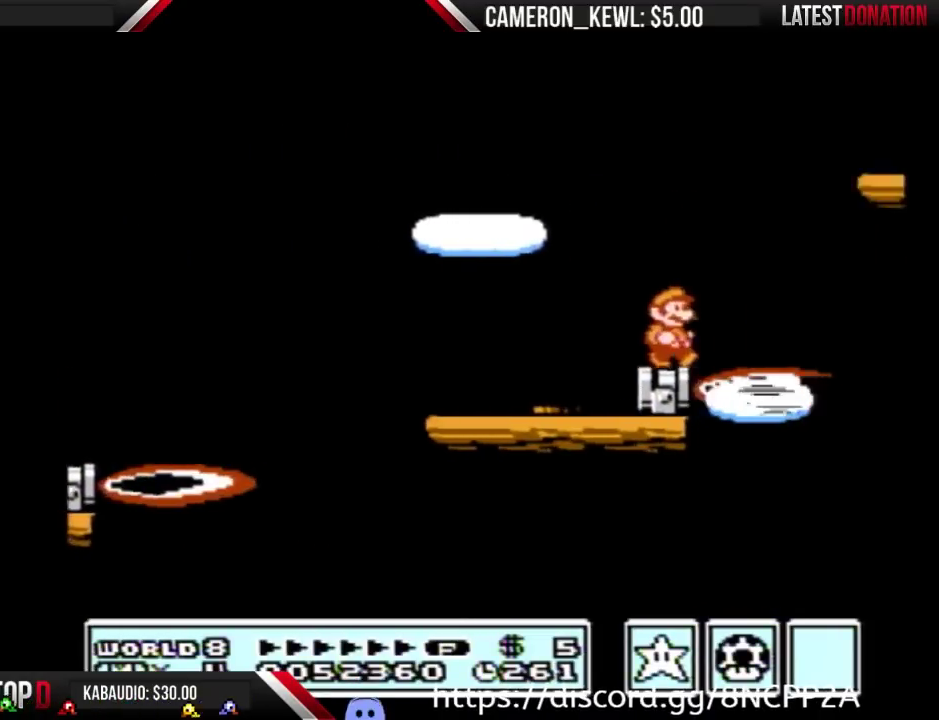
{"buttons": ["B", "DPAD_LEFT"], "events": [[67, "A", "down"], [467, "DPAD_LEFT", "down"], [467, "DPAD_RIGHT", "up"], [500, "A", "up"]]}
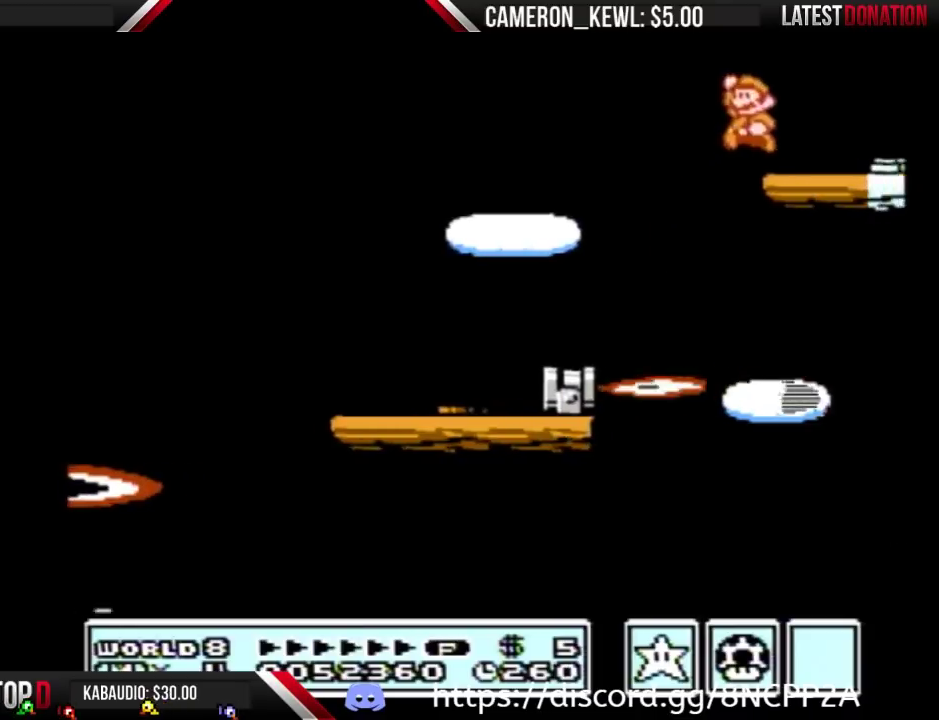
{"buttons": ["B", "DPAD_RIGHT"], "events": [[200, "B", "up"], [200, "DPAD_LEFT", "up"], [233, "DPAD_RIGHT", "down"], [267, "B", "down"]]}
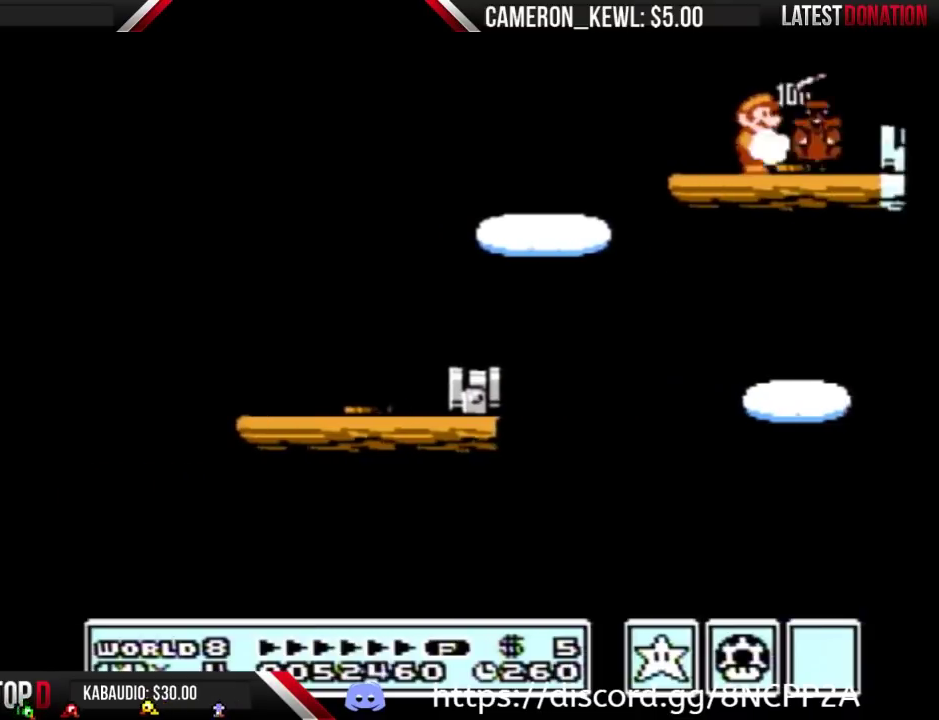
{"buttons": ["B", "DPAD_RIGHT"], "events": [[300, "DPAD_RIGHT", "up"], [333, "A", "down"], [367, "DPAD_RIGHT", "down"], [400, "A", "up"]]}
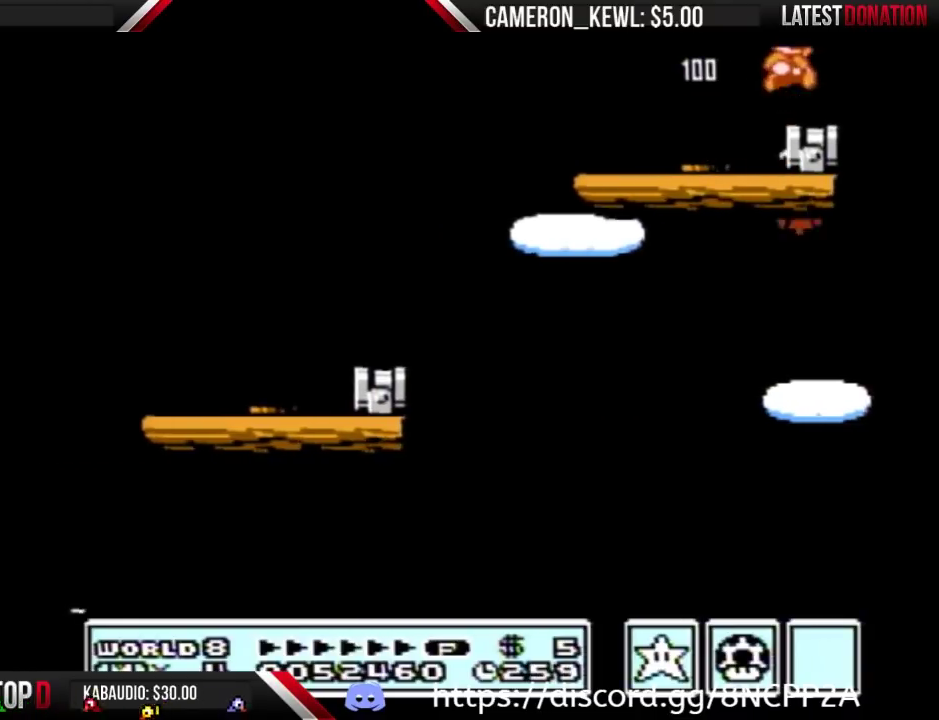
{"buttons": ["B"], "events": [[33, "DPAD_RIGHT", "up"], [67, "DPAD_LEFT", "down"], [200, "DPAD_LEFT", "up"]]}
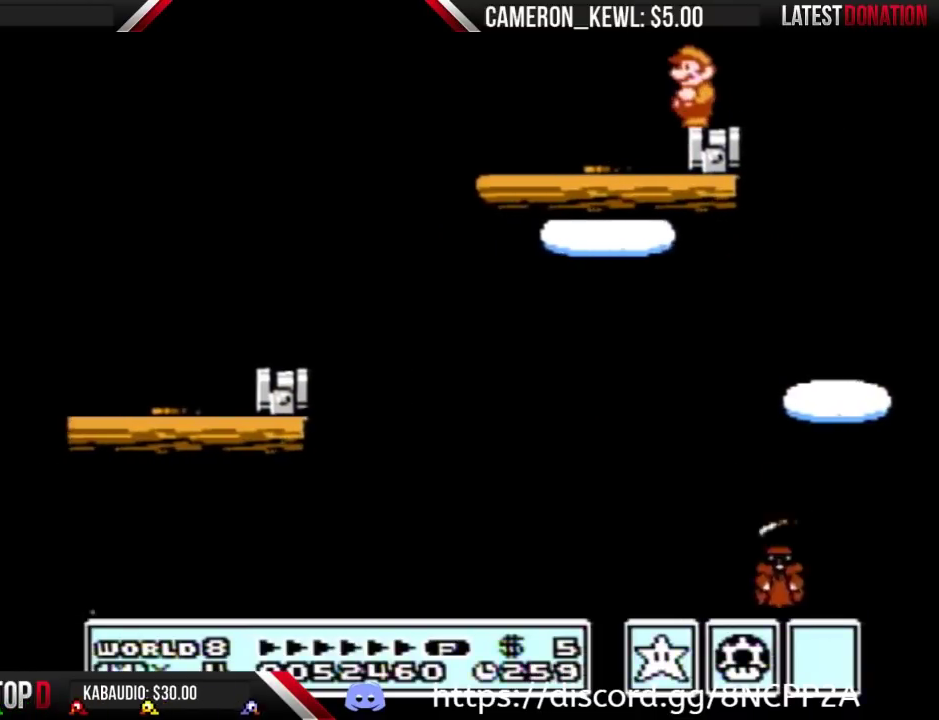
{"buttons": ["A", "B", "DPAD_RIGHT"], "events": [[167, "DPAD_RIGHT", "down"], [367, "A", "down"]]}
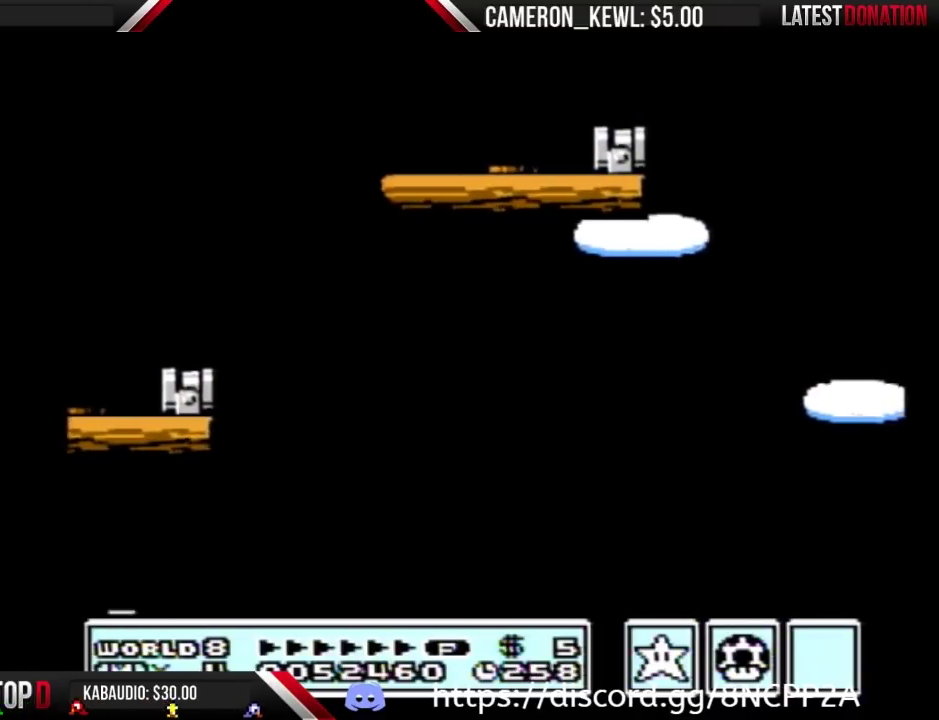
{"buttons": ["B", "DPAD_RIGHT"], "events": [[500, "A", "up"]]}